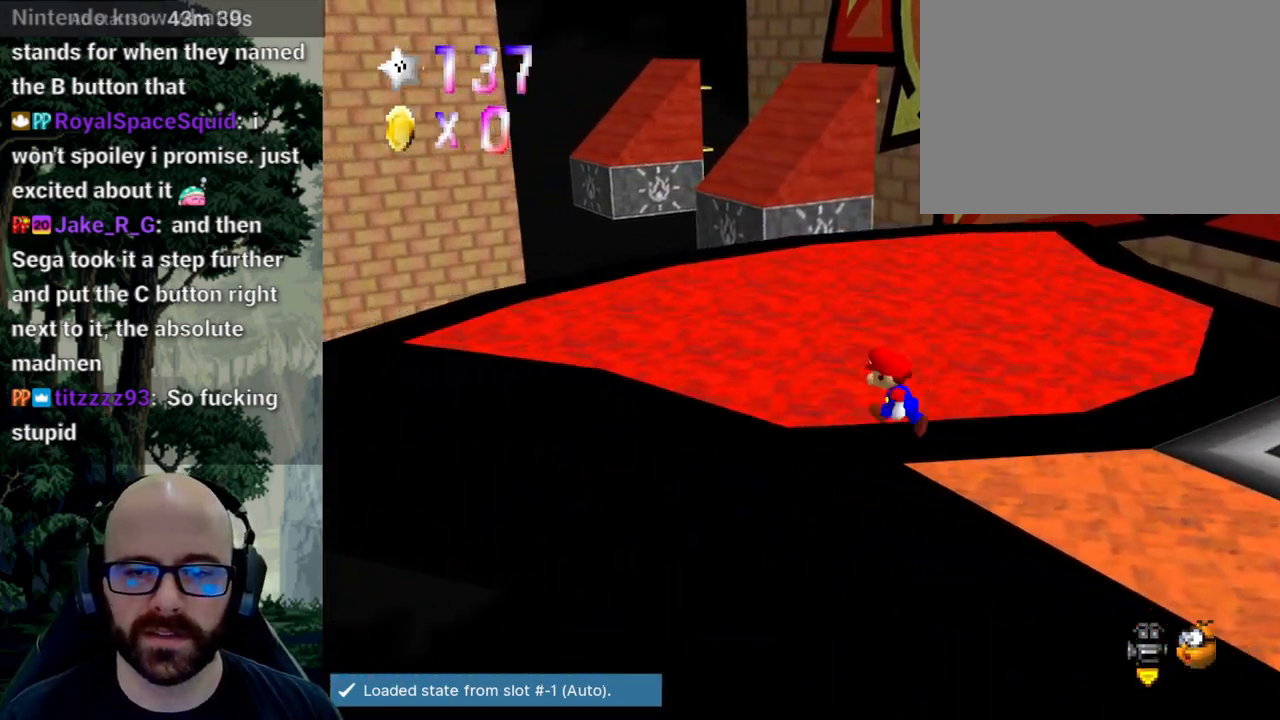
Gameplay with a controller (Xbox layout); each line is a JSON object with the inputs held at the frame after it (dt_ms = milliseconds from this image to that frame). "events" lists button and stick changes between this image and that frame as [ms after this image, input, new state], when the widget could be followed in between. Not read: B DPAD_DOWN DPAD_LEFT DPAD_RIGHT DPAD_UP L1 L2 L3 R1 R2 R3 SELECT START Y.
{"dt_ms": 500, "buttons": [], "left_stick": "left", "right_stick": "center", "events": [[50, "left_stick", "left"]]}
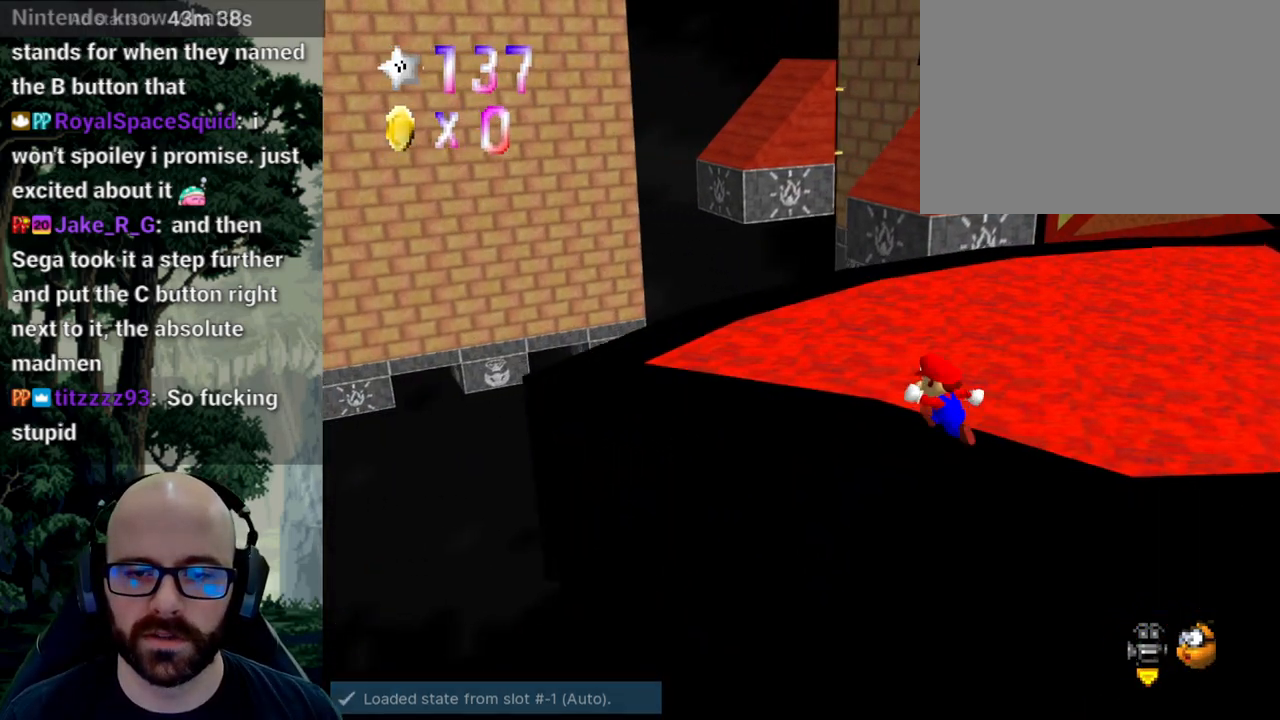
{"dt_ms": 500, "buttons": [], "left_stick": "up", "right_stick": "center", "events": [[17, "left_stick", "up-left"], [150, "left_stick", "up"]]}
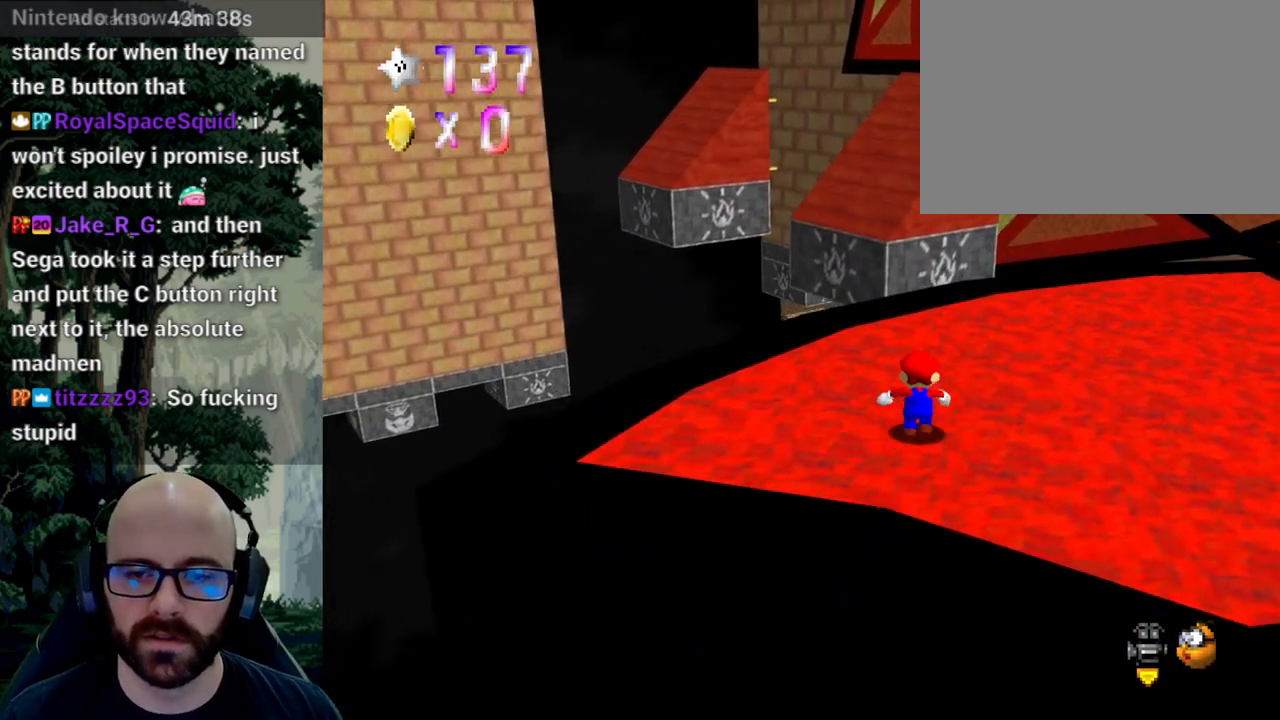
{"dt_ms": 500, "buttons": [], "left_stick": "up", "right_stick": "center", "events": [[183, "A", "down"], [417, "A", "up"]]}
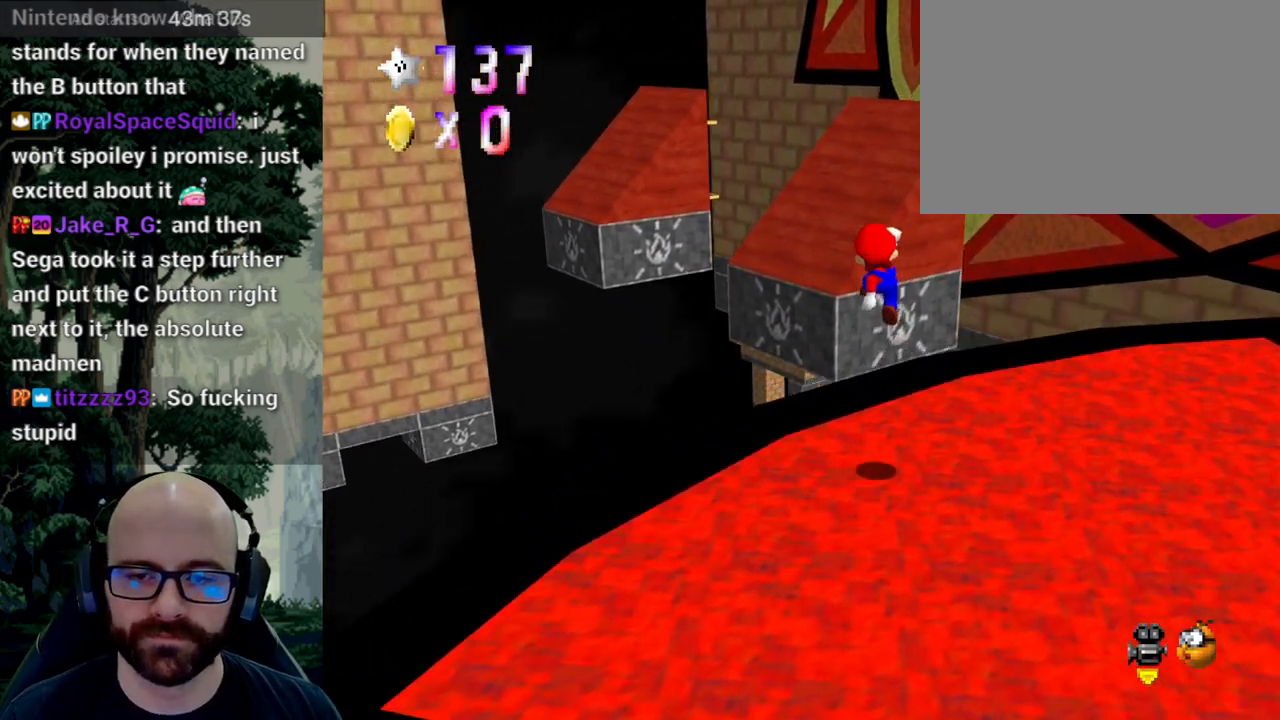
{"dt_ms": 500, "buttons": ["A"], "left_stick": "up", "right_stick": "center", "events": [[50, "left_stick", "up-left"], [200, "left_stick", "up"], [467, "A", "down"]]}
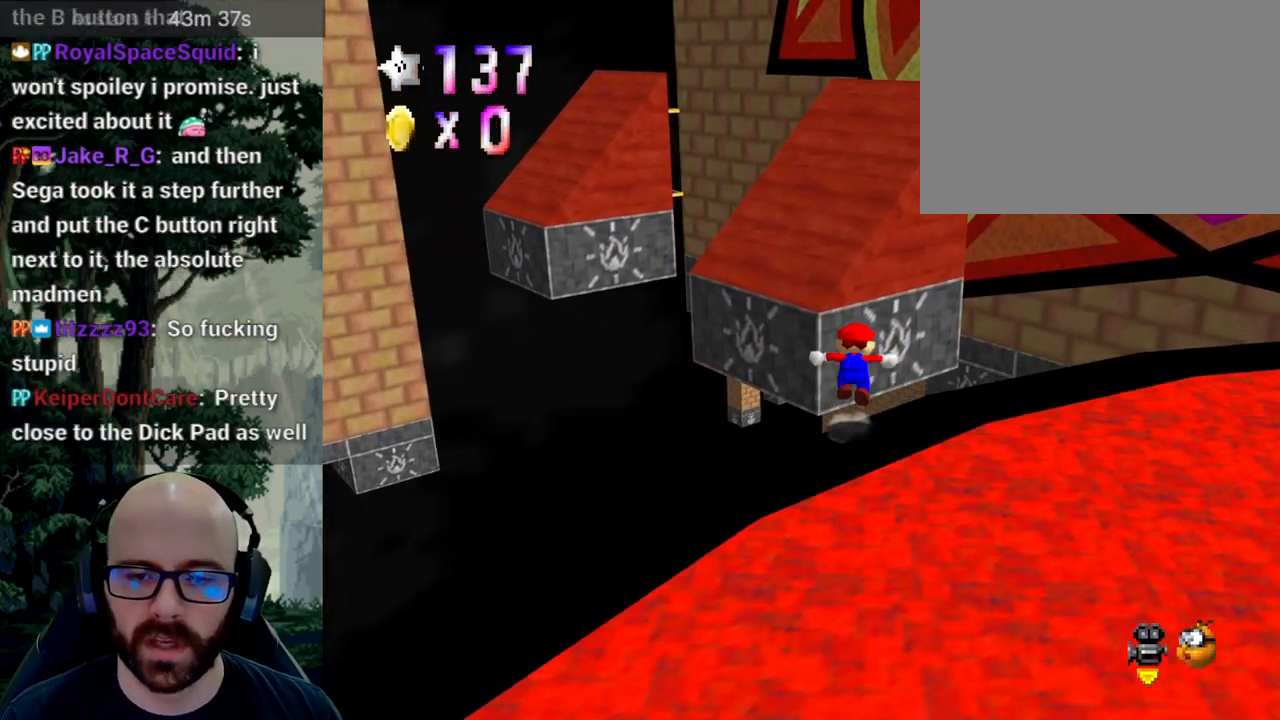
{"dt_ms": 500, "buttons": ["A"], "left_stick": "up", "right_stick": "center", "events": []}
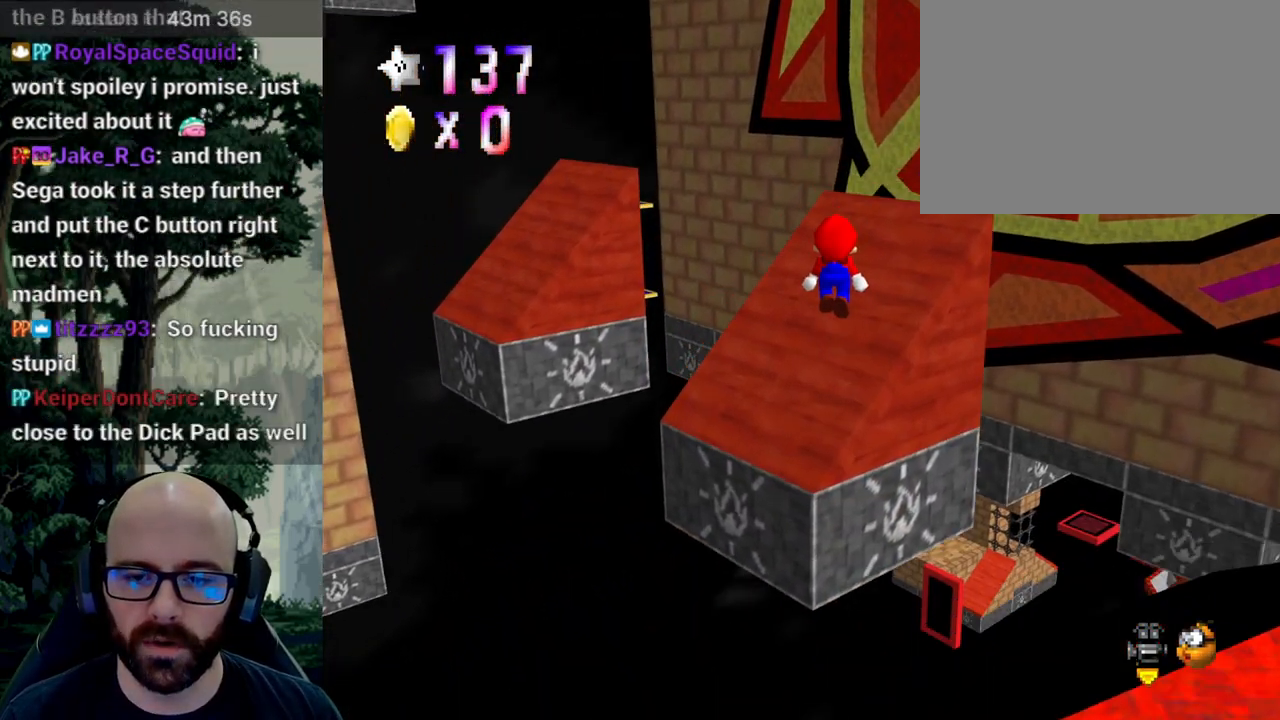
{"dt_ms": 500, "buttons": ["A"], "left_stick": "up-right", "right_stick": "center", "events": [[150, "A", "up"], [300, "left_stick", "up-right"], [483, "A", "down"]]}
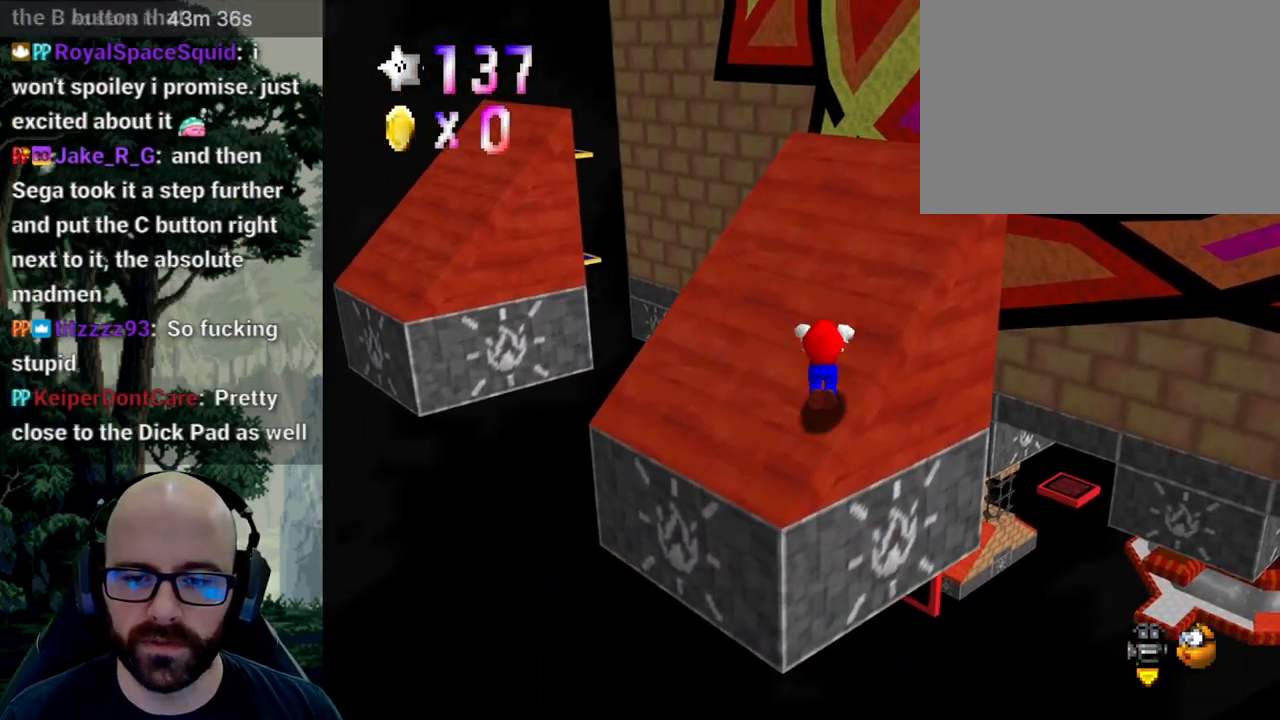
{"dt_ms": 500, "buttons": ["A"], "left_stick": "right", "right_stick": "center", "events": [[100, "left_stick", "right"]]}
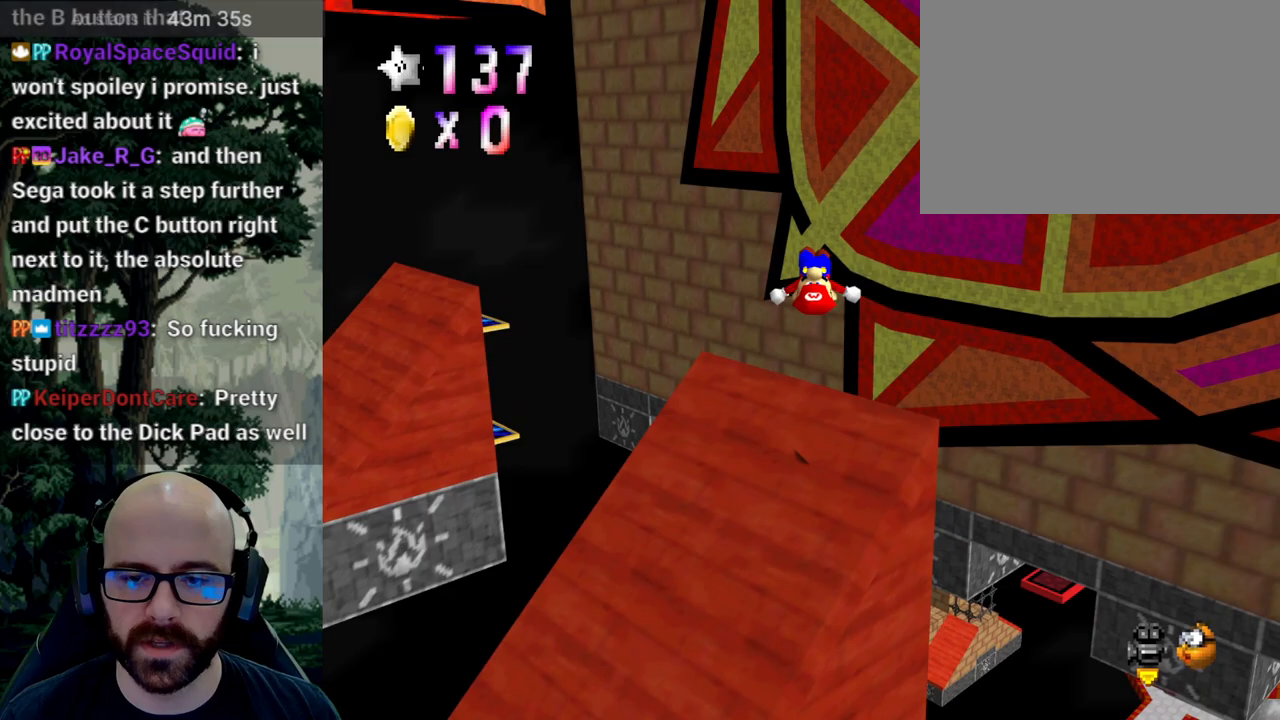
{"dt_ms": 500, "buttons": [], "left_stick": "center", "right_stick": "right"}
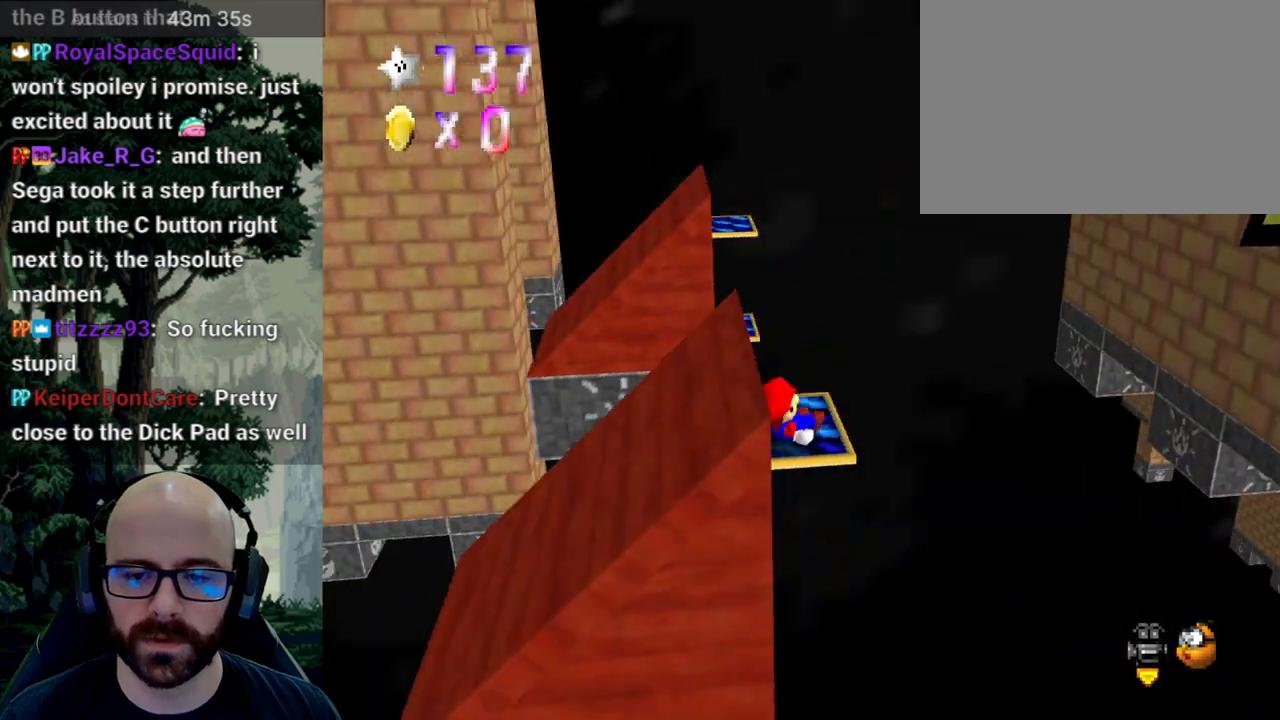
{"dt_ms": 500, "buttons": [], "left_stick": "up", "right_stick": "center", "events": [[17, "right_stick", "center"], [250, "left_stick", "up"]]}
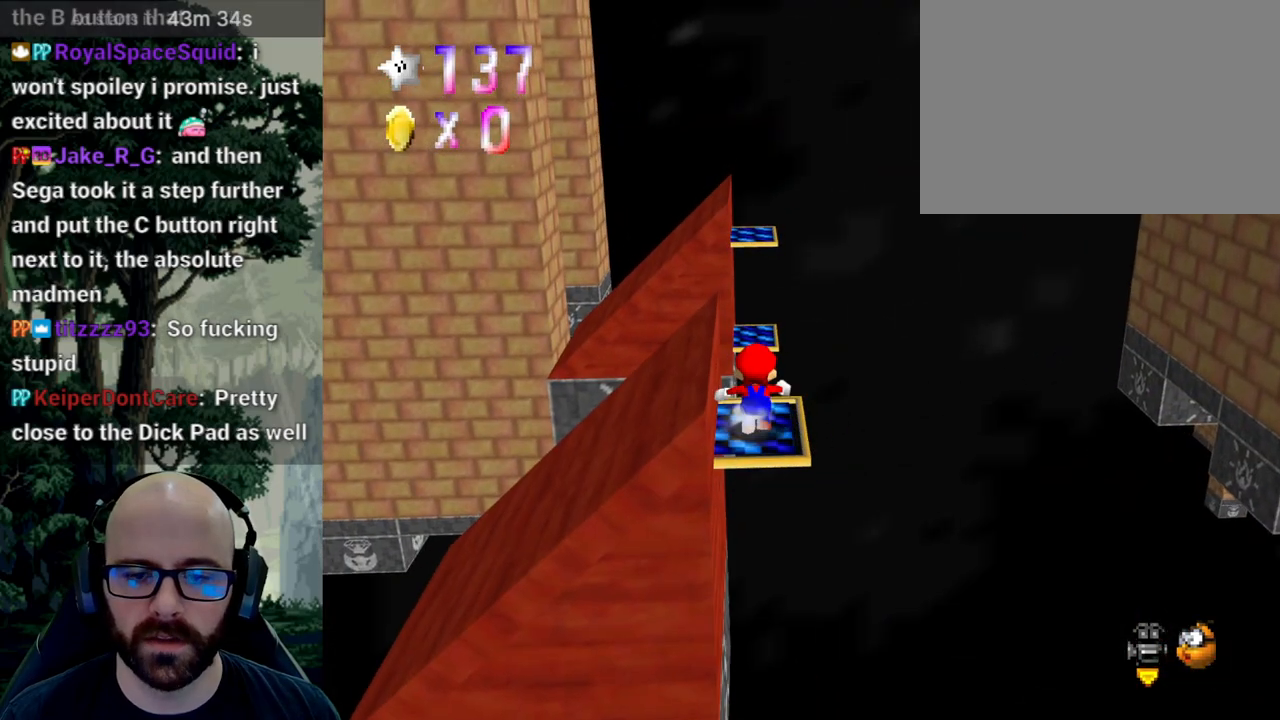
{"dt_ms": 500, "buttons": [], "left_stick": "up", "right_stick": "center", "events": [[250, "A", "down"], [483, "A", "up"]]}
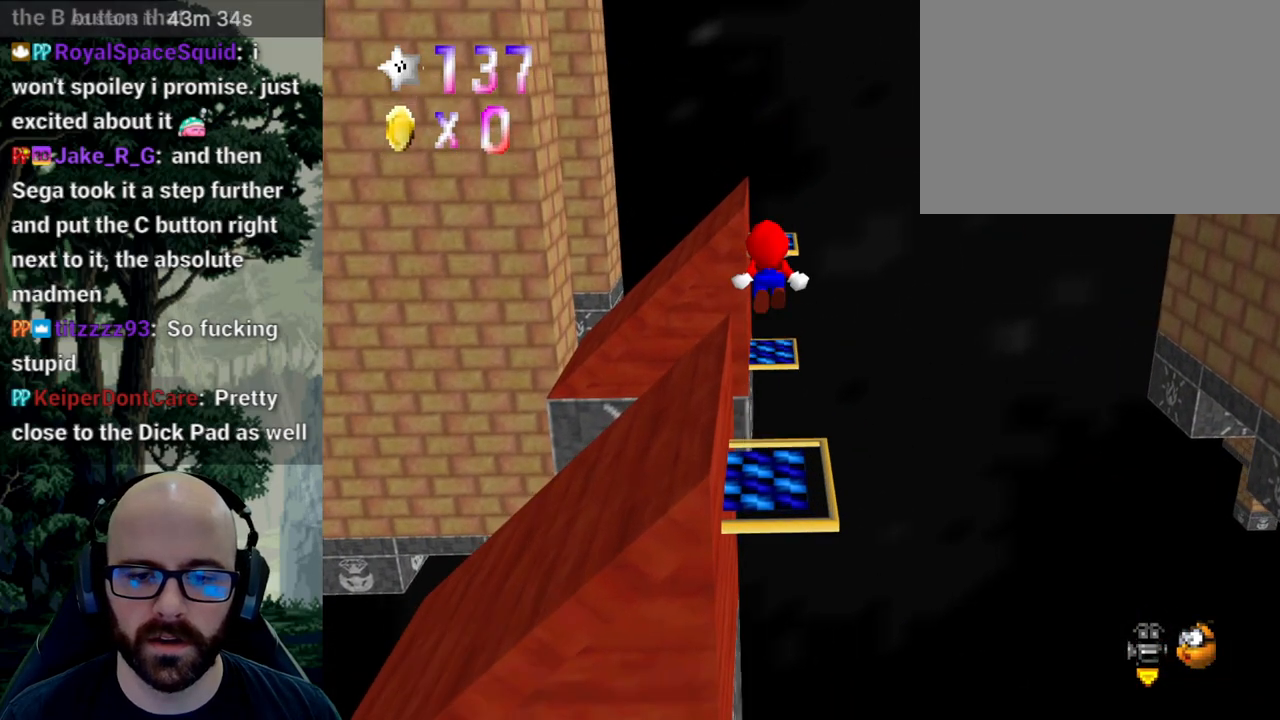
{"dt_ms": 500, "buttons": [], "left_stick": "up-right", "right_stick": "center"}
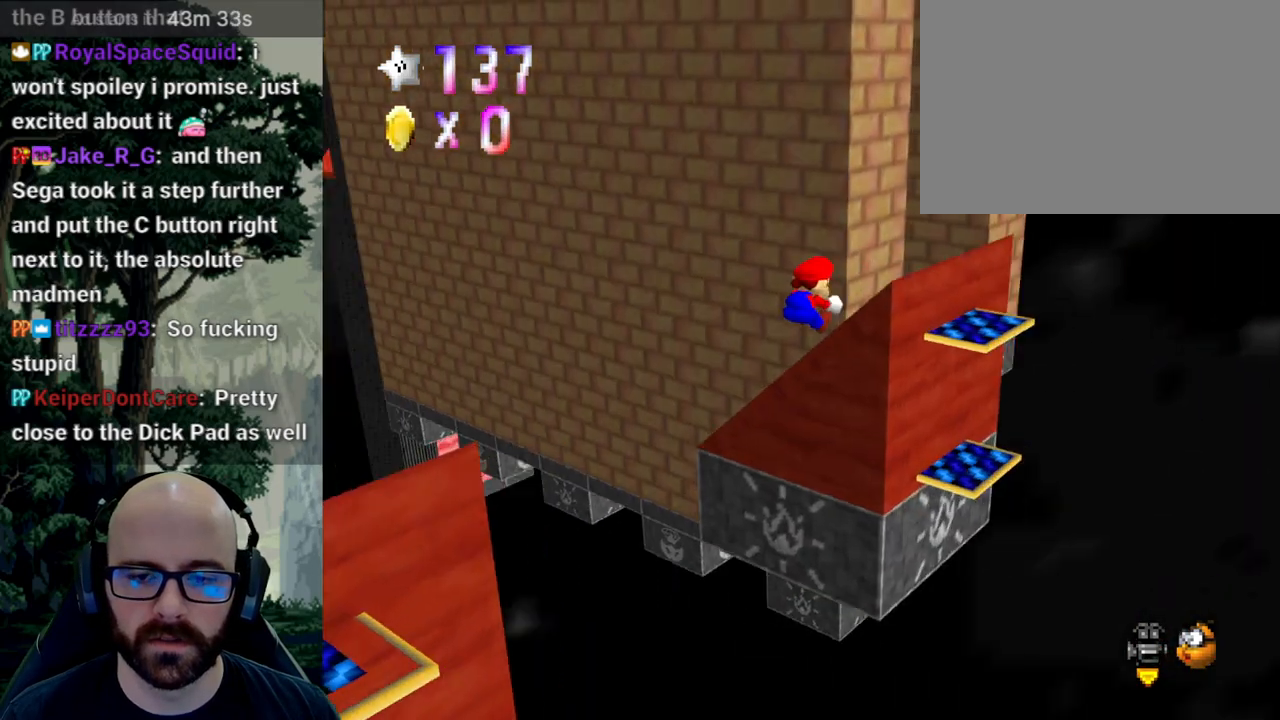
{"dt_ms": 500, "buttons": [], "left_stick": "left", "right_stick": "center"}
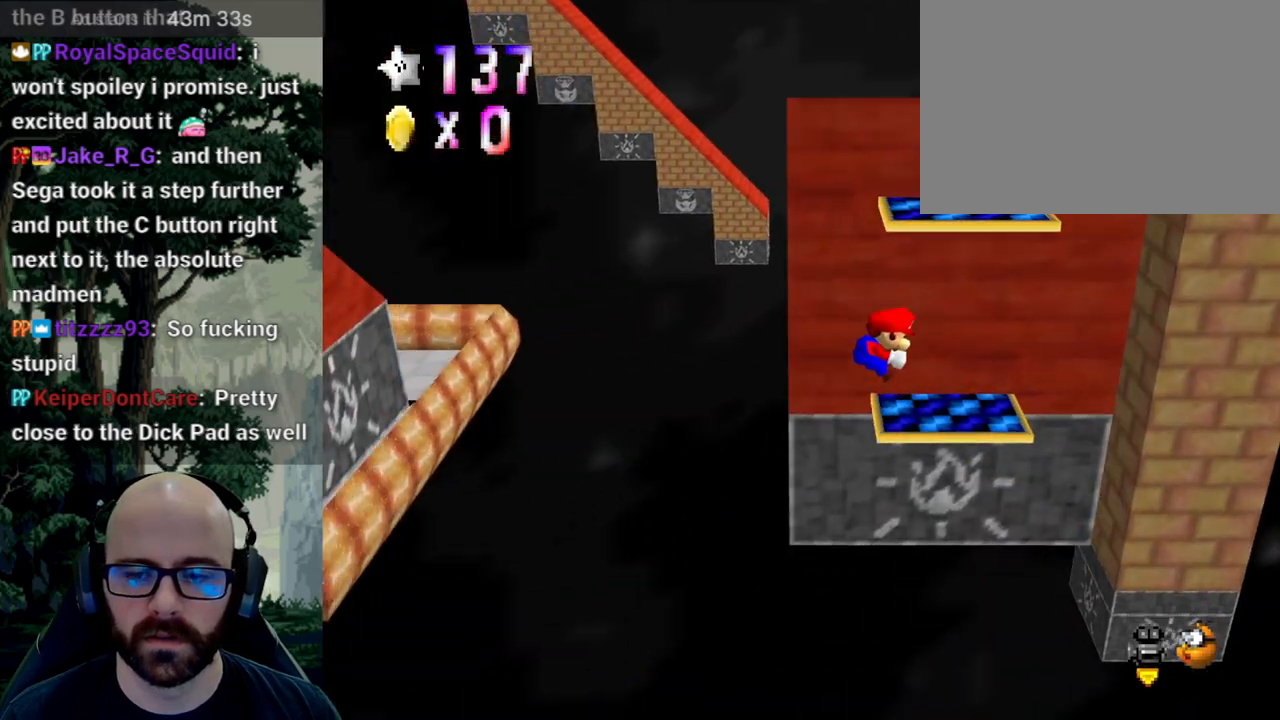
{"dt_ms": 500, "buttons": [], "left_stick": "right", "right_stick": "center", "events": [[283, "A", "down"], [450, "left_stick", "right"], [467, "A", "up"]]}
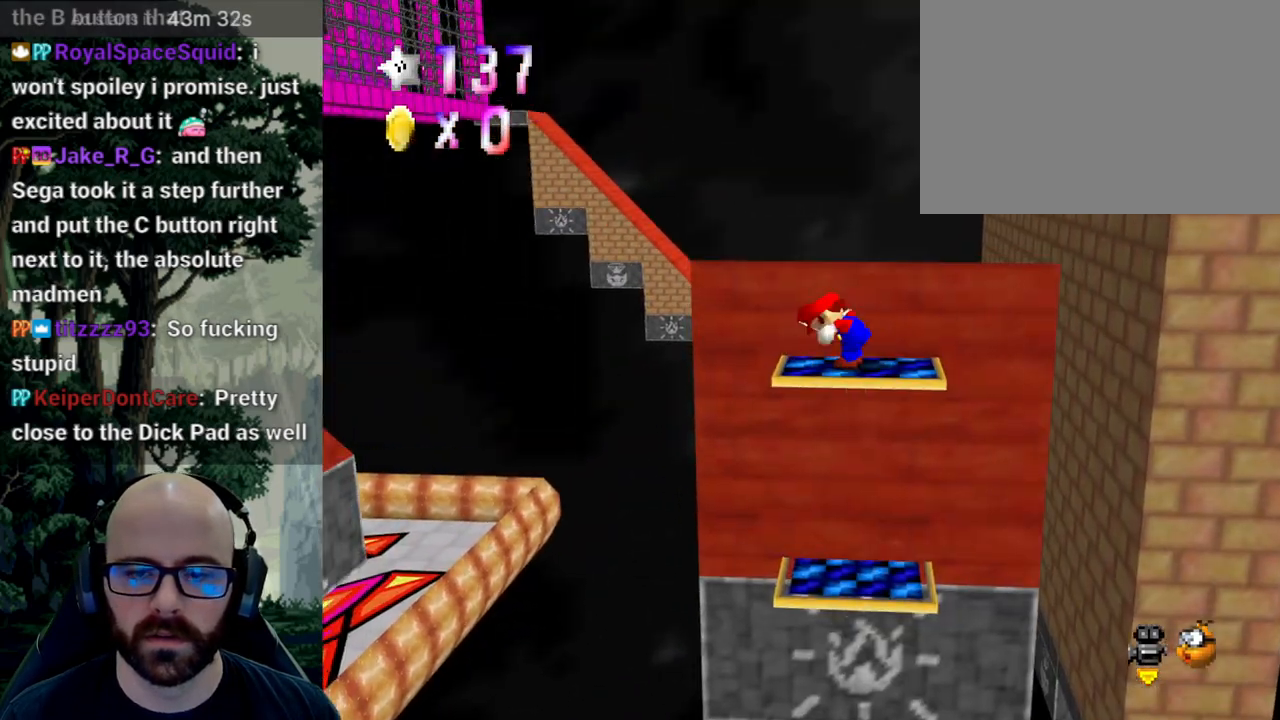
{"dt_ms": 500, "buttons": [], "left_stick": "center", "right_stick": "center", "events": [[183, "left_stick", "center"]]}
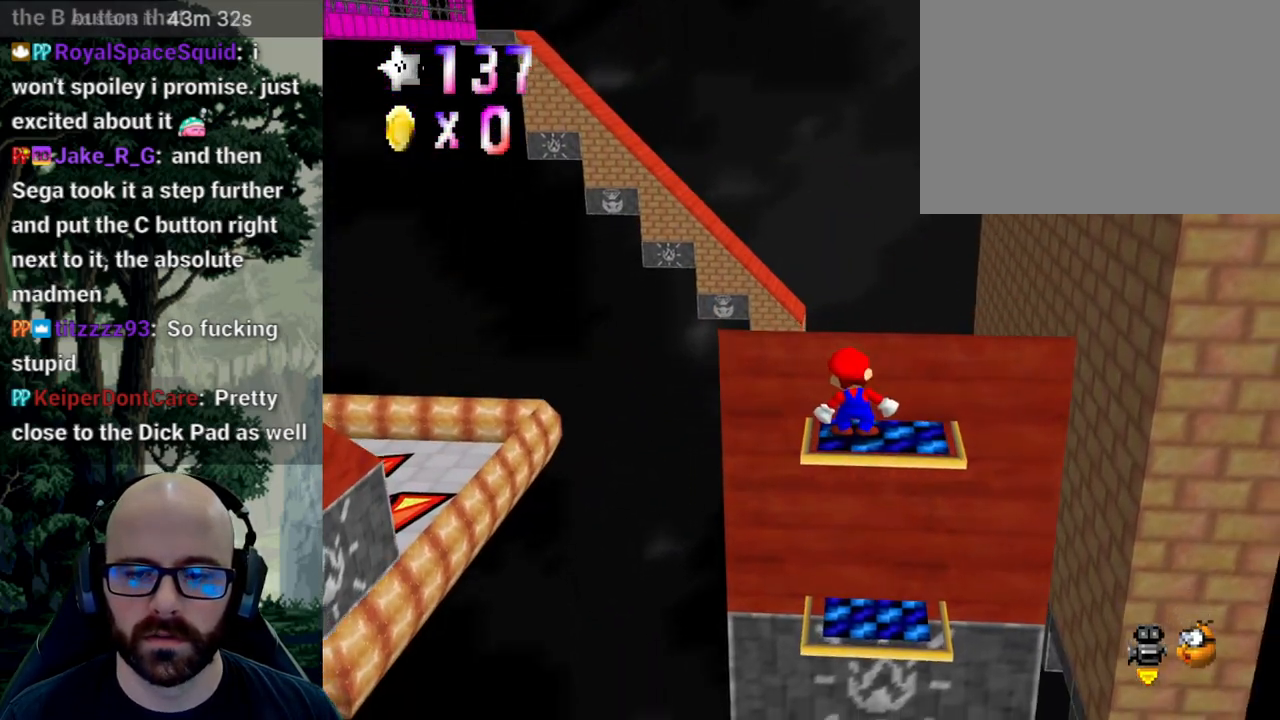
{"dt_ms": 500, "buttons": [], "left_stick": "center", "right_stick": "center", "events": [[67, "A", "down"], [117, "A", "up"], [167, "left_stick", "left"], [300, "left_stick", "center"]]}
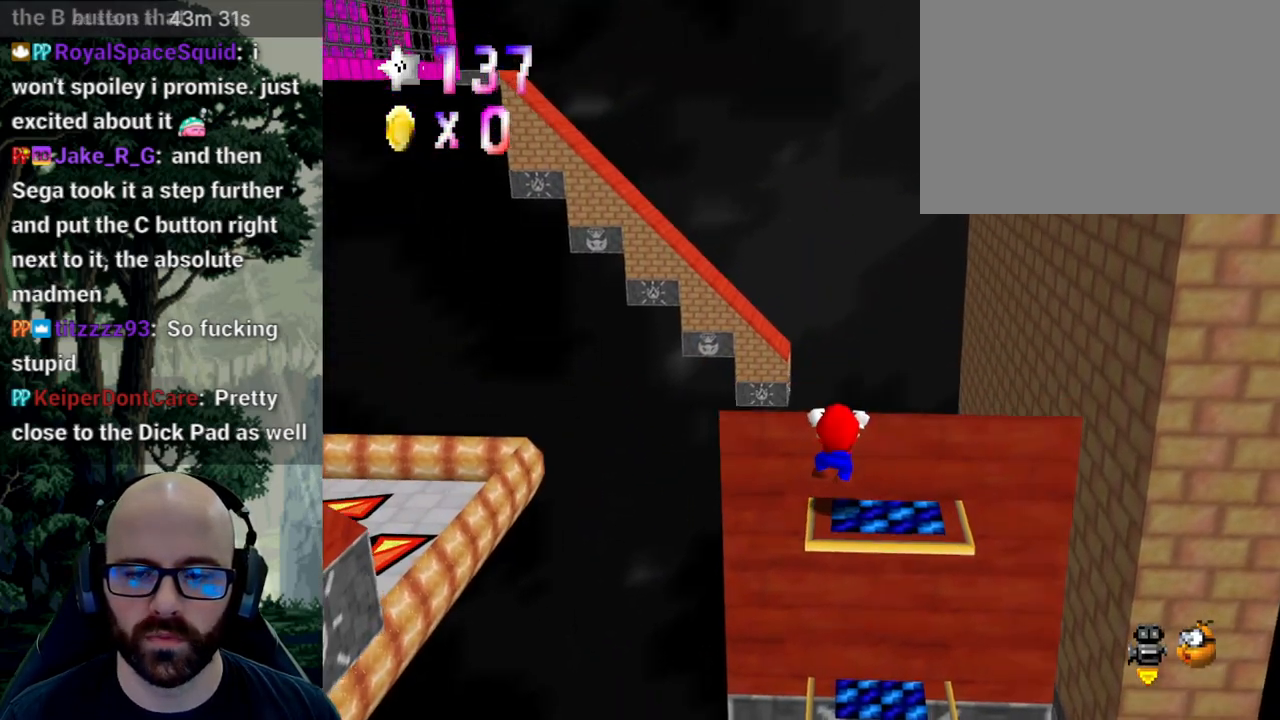
{"dt_ms": 500, "buttons": ["X"], "left_stick": "center", "right_stick": "left", "events": [[100, "A", "down"], [183, "A", "up"], [400, "X", "down"], [417, "right_stick", "left"]]}
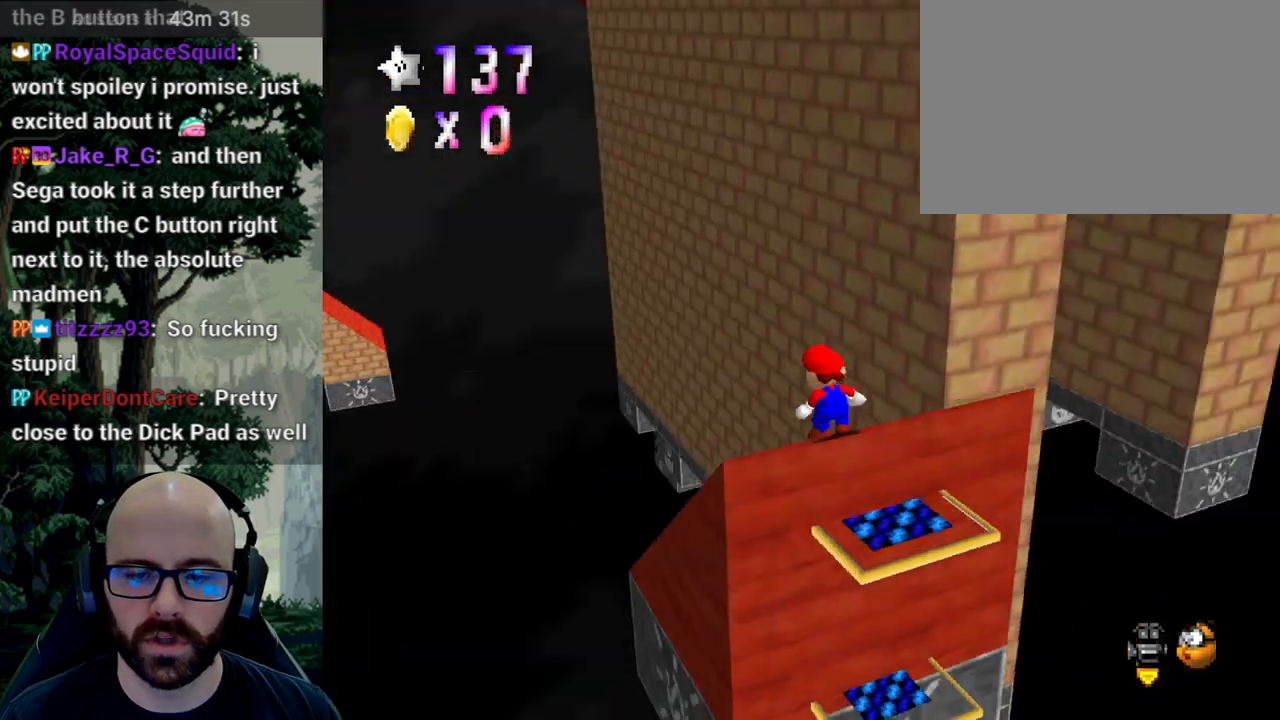
{"dt_ms": 500, "buttons": ["A"], "left_stick": "right", "right_stick": "center", "events": [[17, "X", "up"], [17, "right_stick", "center"], [83, "X", "down"], [83, "right_stick", "left"], [183, "X", "up"], [183, "right_stick", "center"], [250, "left_stick", "right"], [450, "A", "down"]]}
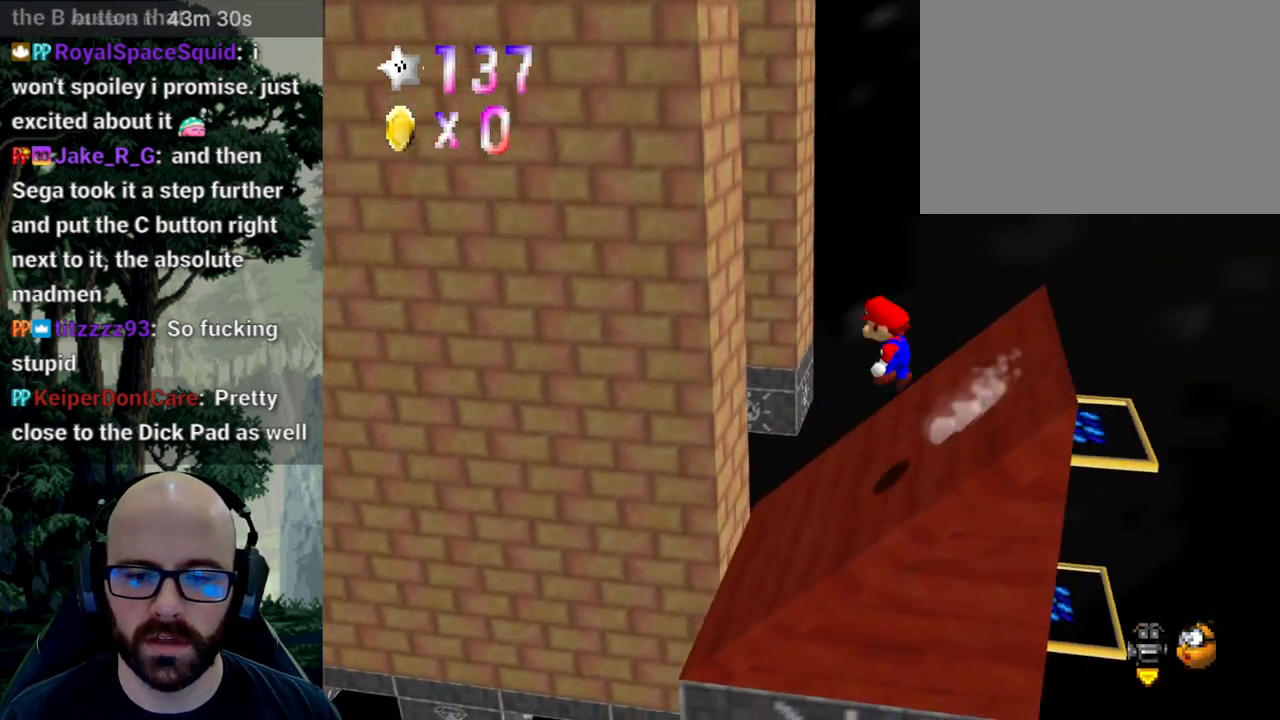
{"dt_ms": 500, "buttons": [], "left_stick": "right", "right_stick": "center", "events": [[283, "A", "up"]]}
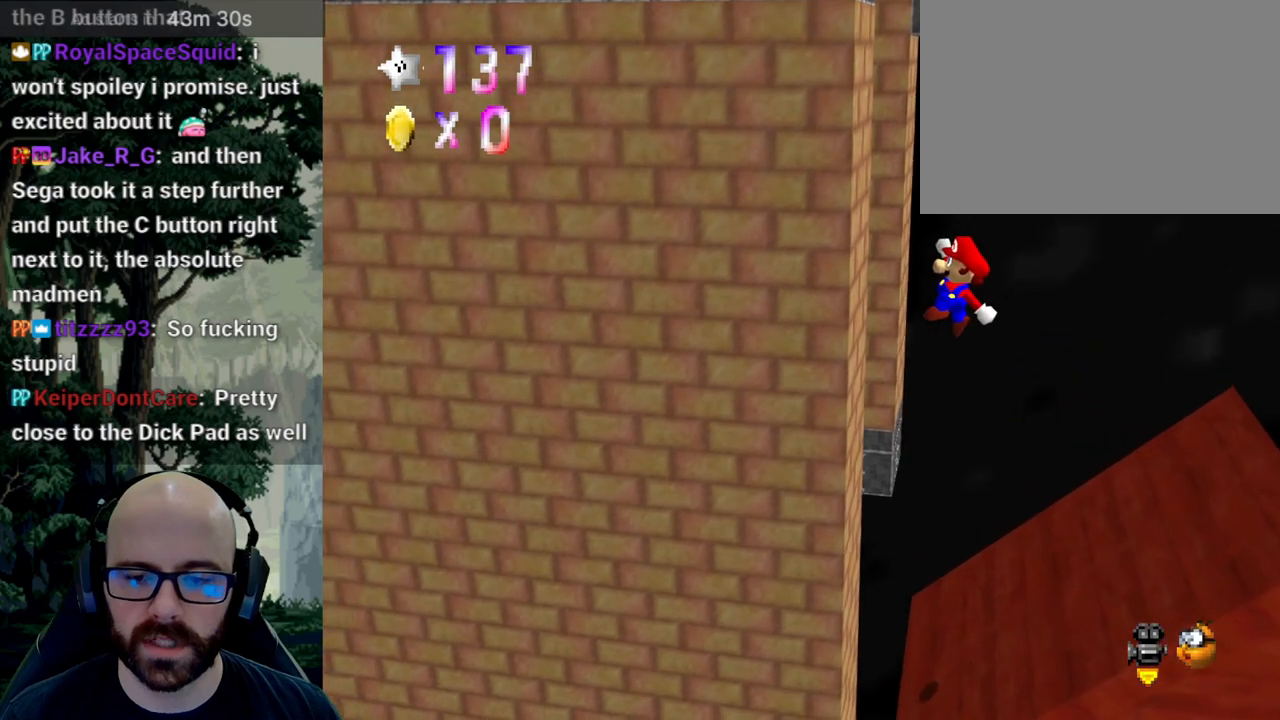
{"dt_ms": 1000, "buttons": ["A"], "left_stick": "right", "right_stick": "down"}
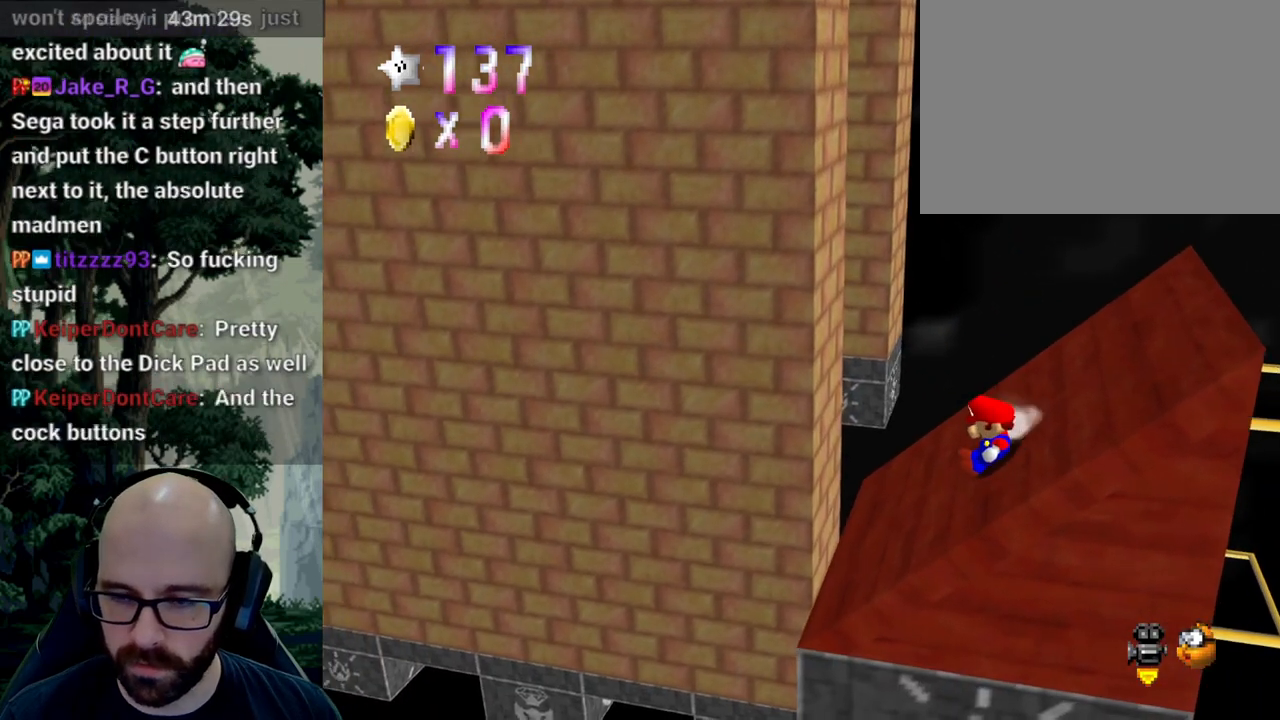
{"dt_ms": 500, "buttons": ["X"], "left_stick": "right", "right_stick": "center", "events": [[167, "A", "up"], [167, "right_stick", "center"], [417, "X", "down"], [417, "right_stick", "left"], [500, "right_stick", "center"]]}
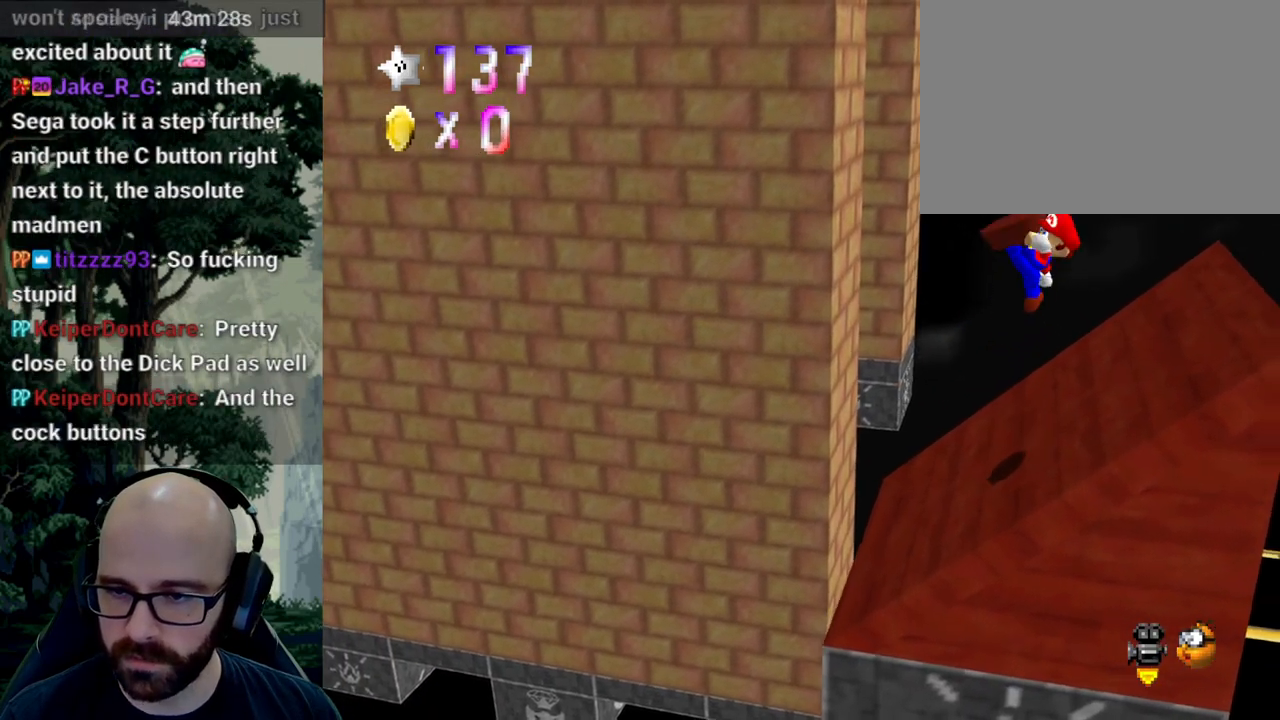
{"dt_ms": 500, "buttons": ["X"], "left_stick": "right", "right_stick": "center", "events": [[300, "left_stick", "center"], [433, "left_stick", "right"]]}
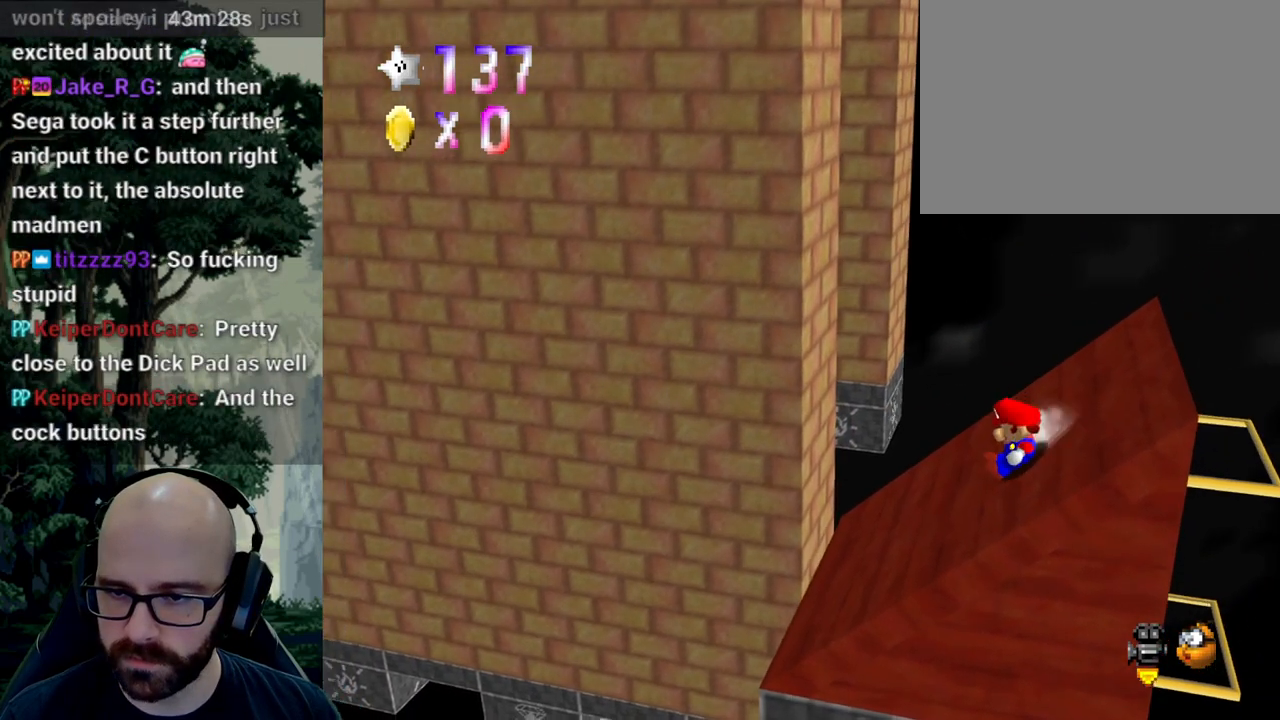
{"dt_ms": 1000, "buttons": ["X"], "left_stick": "right", "right_stick": "center"}
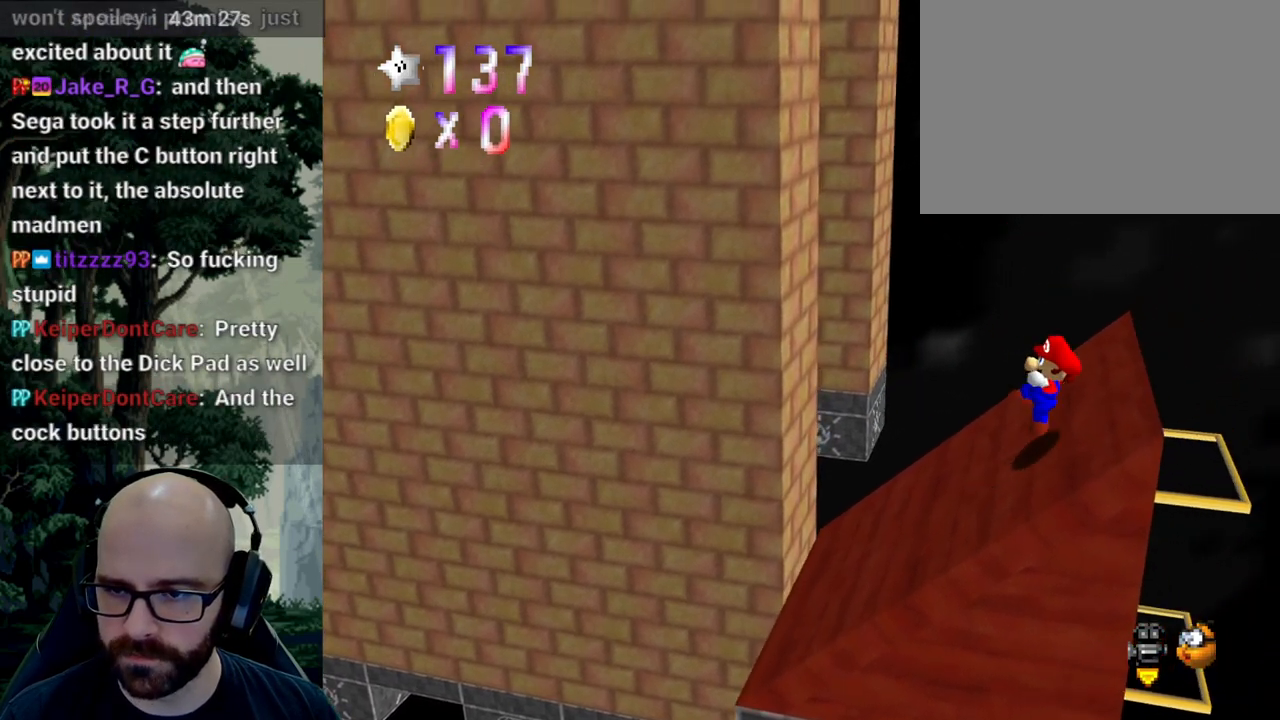
{"dt_ms": 500, "buttons": ["X"], "left_stick": "right", "right_stick": "center", "events": [[183, "A", "down"], [183, "X", "up"], [183, "right_stick", "down"], [283, "A", "up"], [283, "X", "down"], [283, "right_stick", "center"]]}
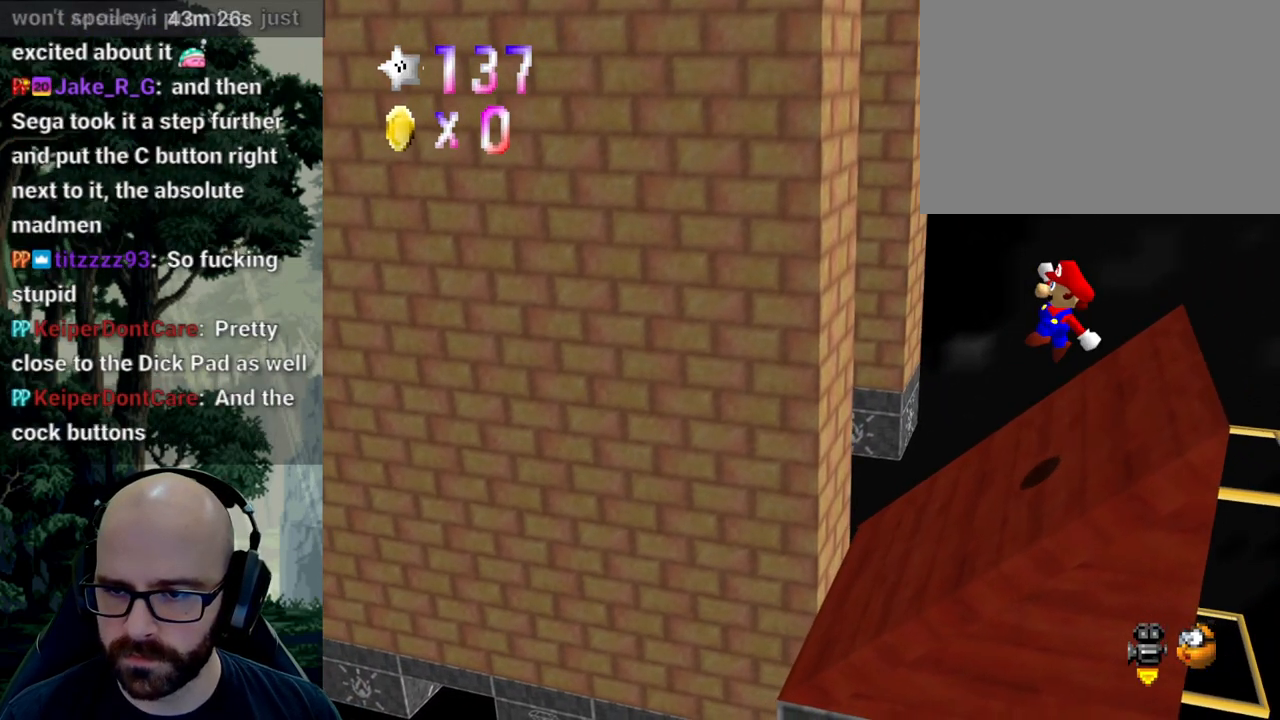
{"dt_ms": 500, "buttons": ["X"], "left_stick": "center", "right_stick": "center", "events": [[67, "right_stick", "left"], [167, "right_stick", "center"], [417, "left_stick", "center"]]}